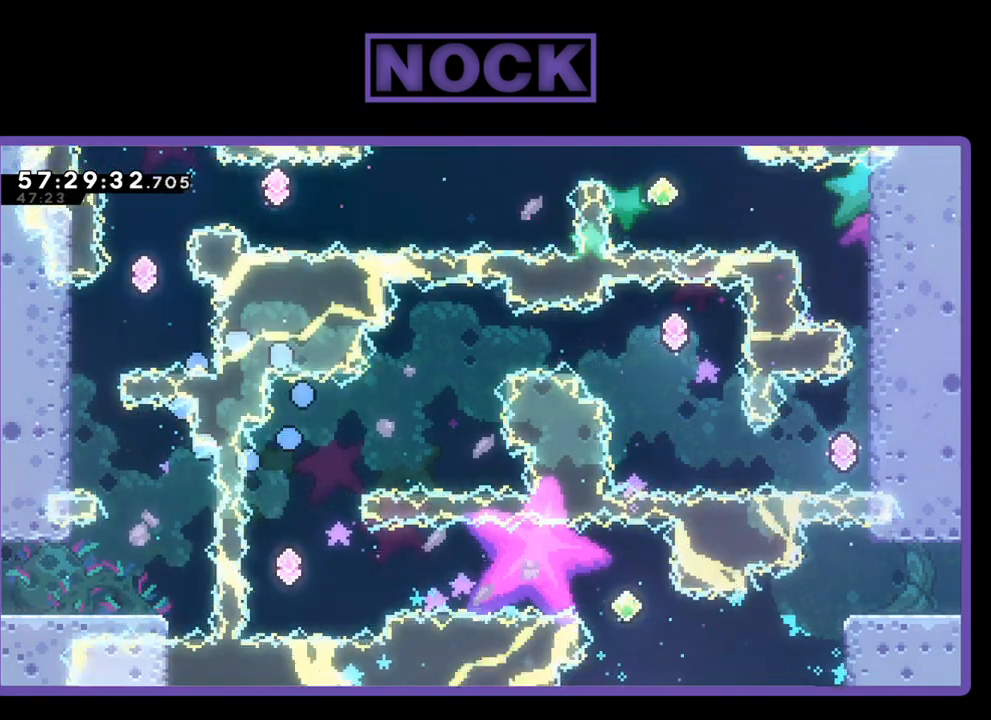
Gameplay with a controller (PlayStation layout); each line is a JSON object with the inputs held at the frame after it. "events" lists button and stick changes between this image and that frame as [ms after this image, input, new state], when the widget could be followed in between. Not read: left_stick.
{"buttons": [], "right_stick": "center", "events": []}
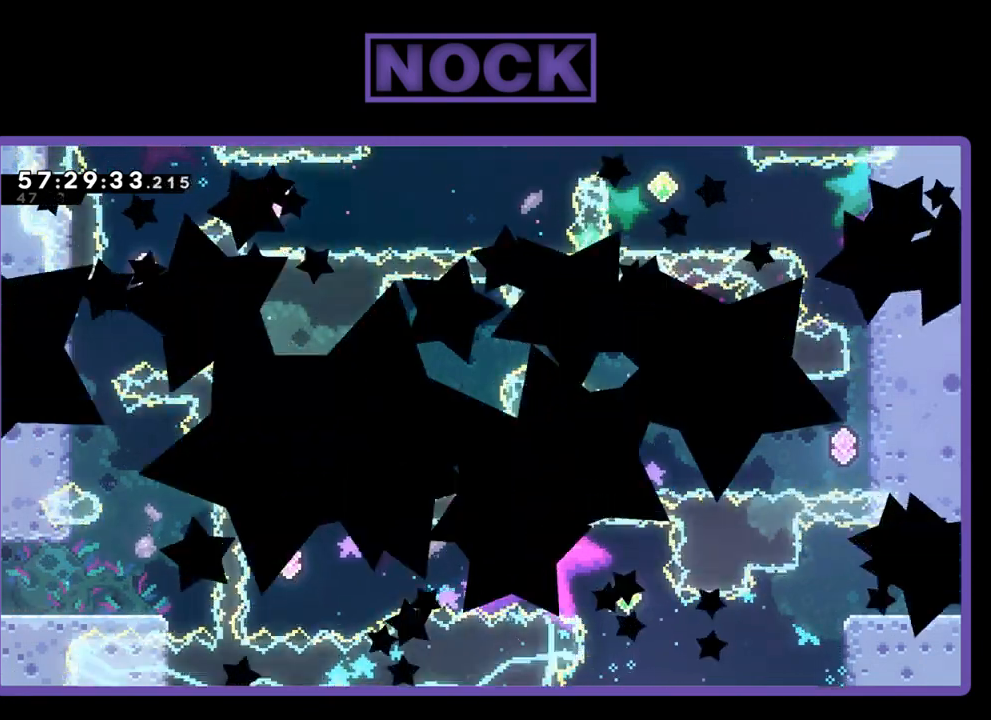
{"buttons": [], "right_stick": "center", "events": []}
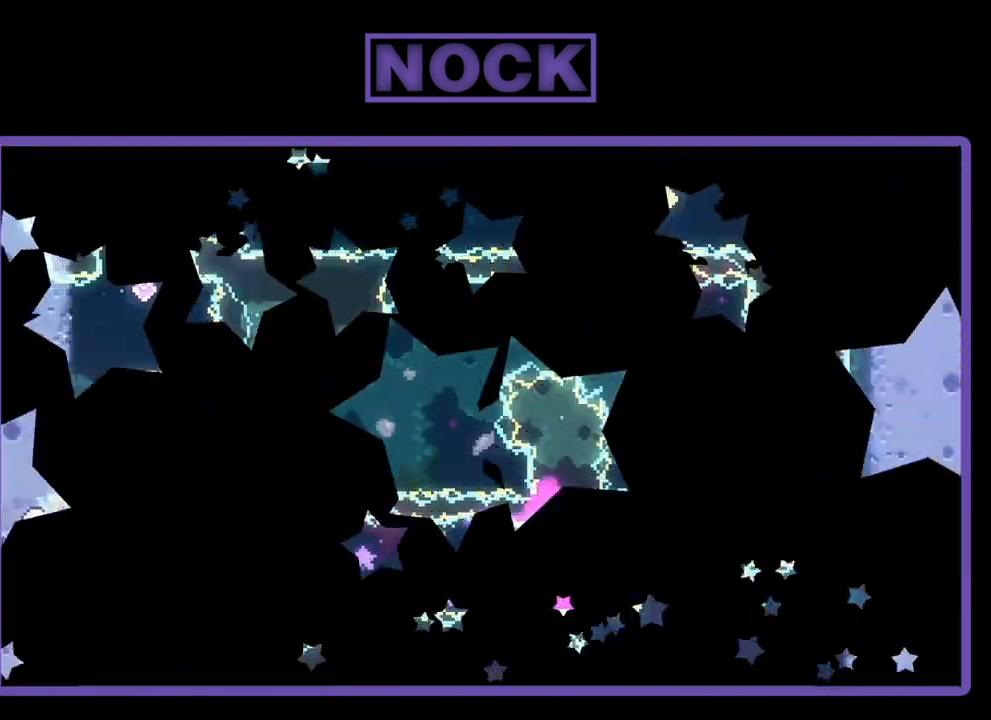
{"buttons": ["R2", "DPAD_RIGHT"], "right_stick": "center", "events": [[133, "R2", "down"], [200, "DPAD_RIGHT", "down"]]}
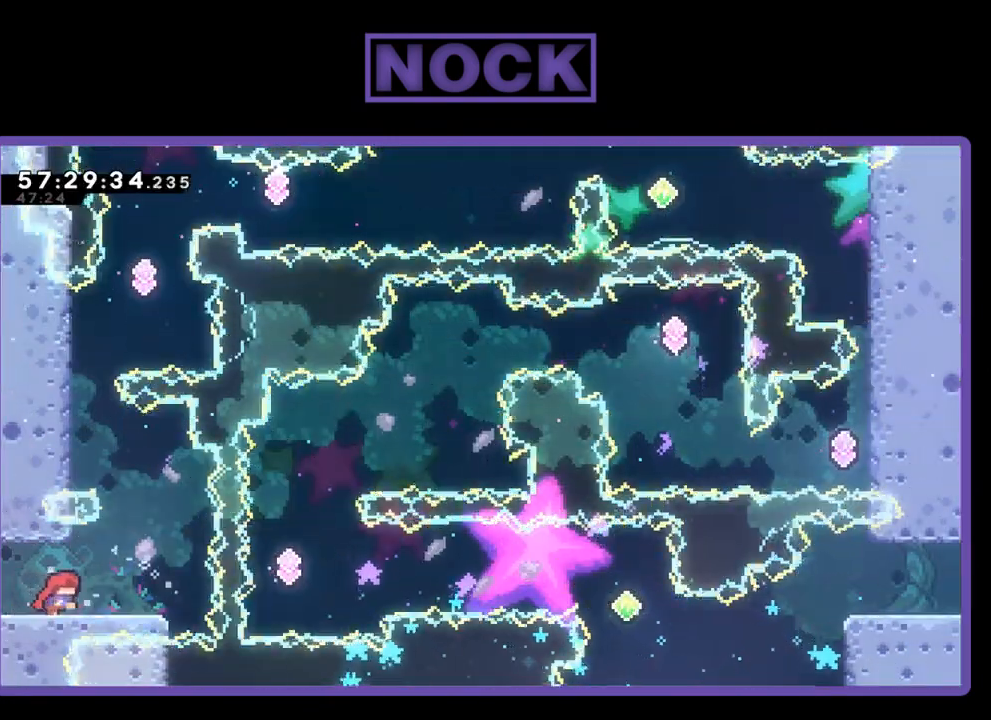
{"buttons": ["R2", "DPAD_UP", "DPAD_LEFT"], "right_stick": "center", "events": [[233, "CROSS", "down"], [333, "DPAD_UP", "down"], [367, "DPAD_RIGHT", "up"], [433, "CROSS", "up"], [500, "DPAD_LEFT", "down"]]}
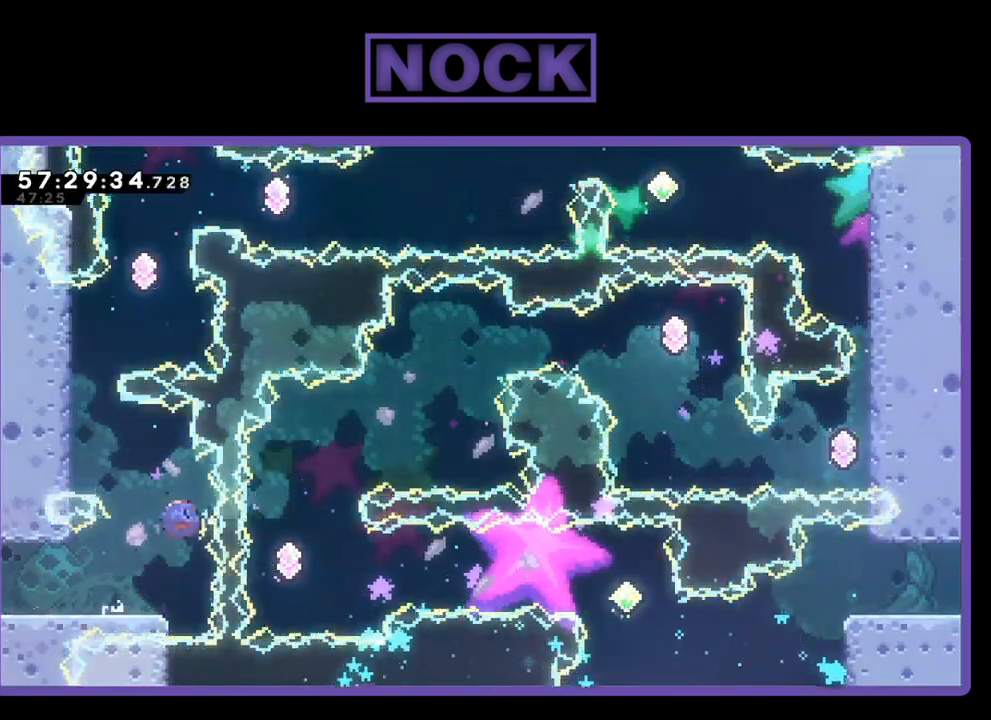
{"buttons": ["R2", "DPAD_UP", "DPAD_LEFT"], "right_stick": "center", "events": [[33, "CIRCLE", "down"], [333, "CIRCLE", "up"]]}
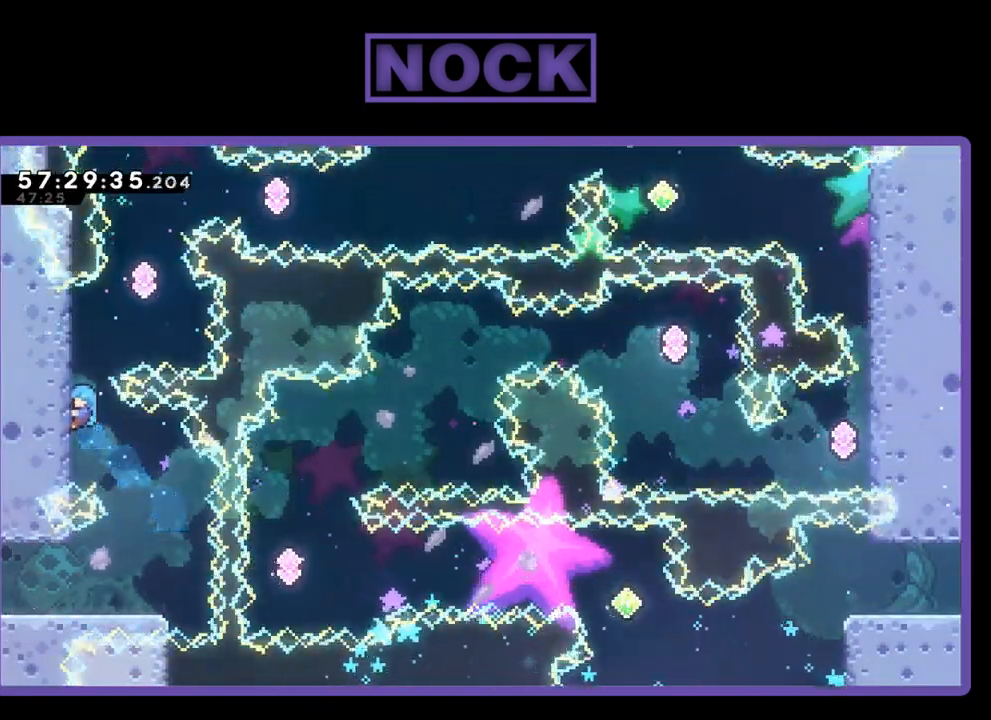
{"buttons": ["R2", "DPAD_UP"], "right_stick": "center", "events": [[67, "DPAD_LEFT", "up"]]}
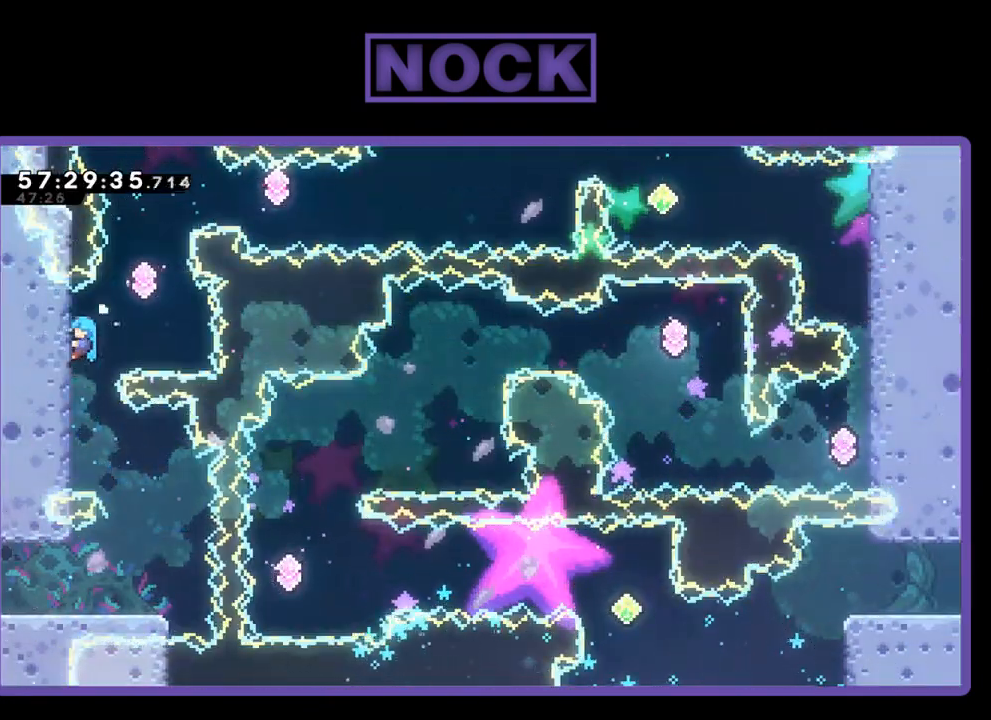
{"buttons": ["CIRCLE", "R2", "DPAD_UP"], "right_stick": "center", "events": [[100, "CROSS", "down"], [100, "DPAD_RIGHT", "down"], [267, "CROSS", "up"], [267, "DPAD_RIGHT", "up"], [333, "CIRCLE", "down"]]}
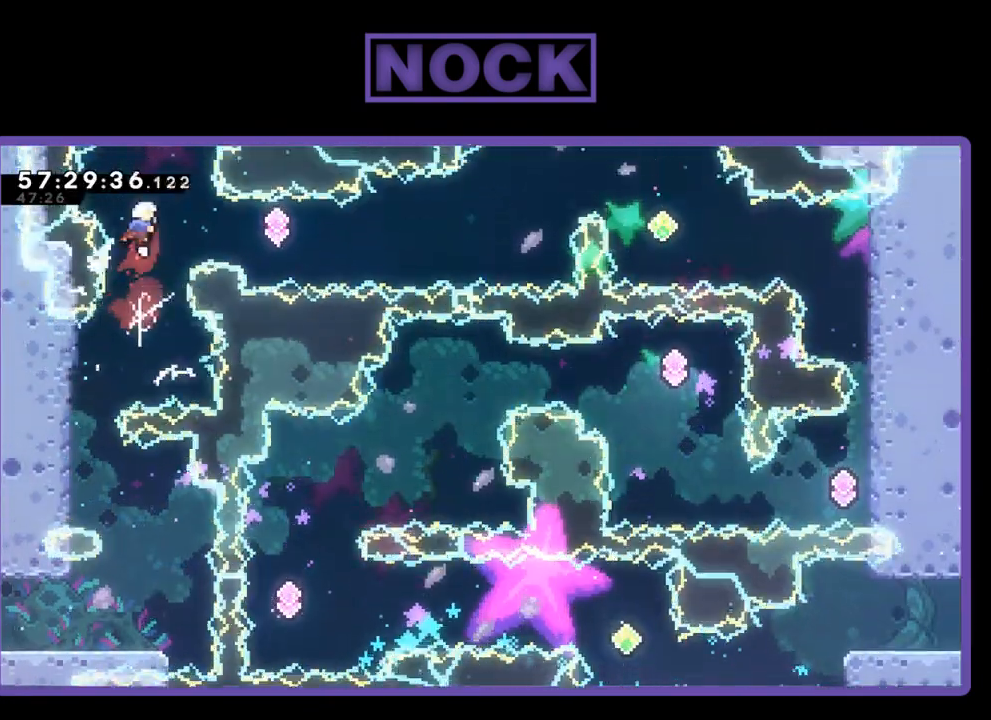
{"buttons": ["CIRCLE", "R2", "DPAD_RIGHT"], "right_stick": "center", "events": [[33, "CIRCLE", "up"], [133, "DPAD_UP", "up"], [400, "DPAD_RIGHT", "down"], [500, "CIRCLE", "down"]]}
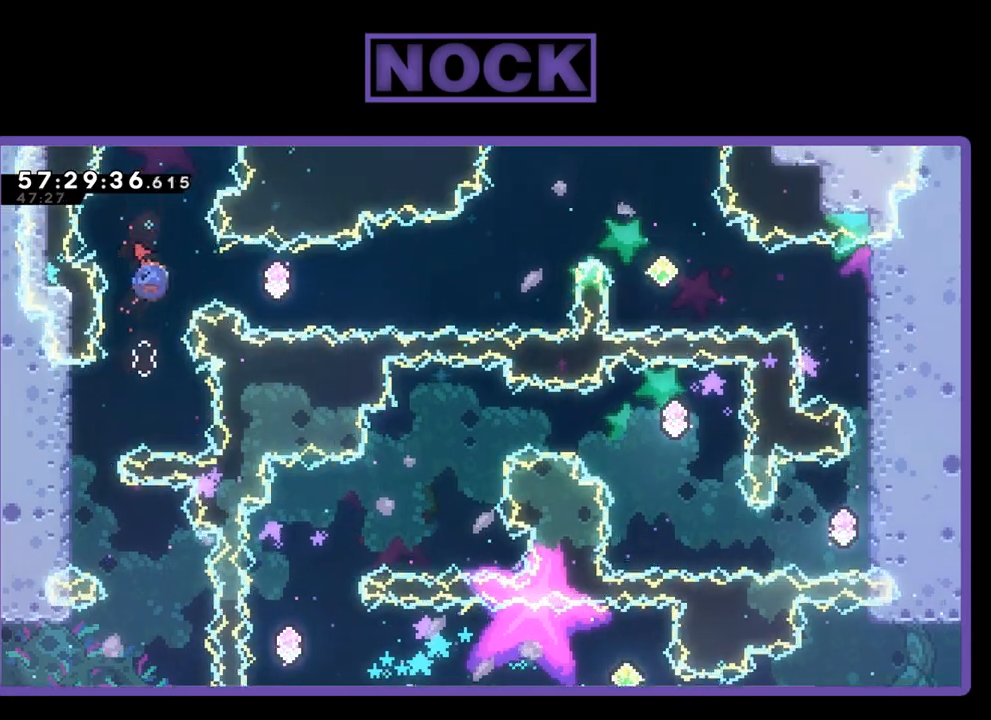
{"buttons": ["CIRCLE", "R2", "DPAD_UP", "DPAD_RIGHT"], "right_stick": "center", "events": [[200, "CIRCLE", "up"], [333, "CIRCLE", "down"], [467, "DPAD_UP", "down"]]}
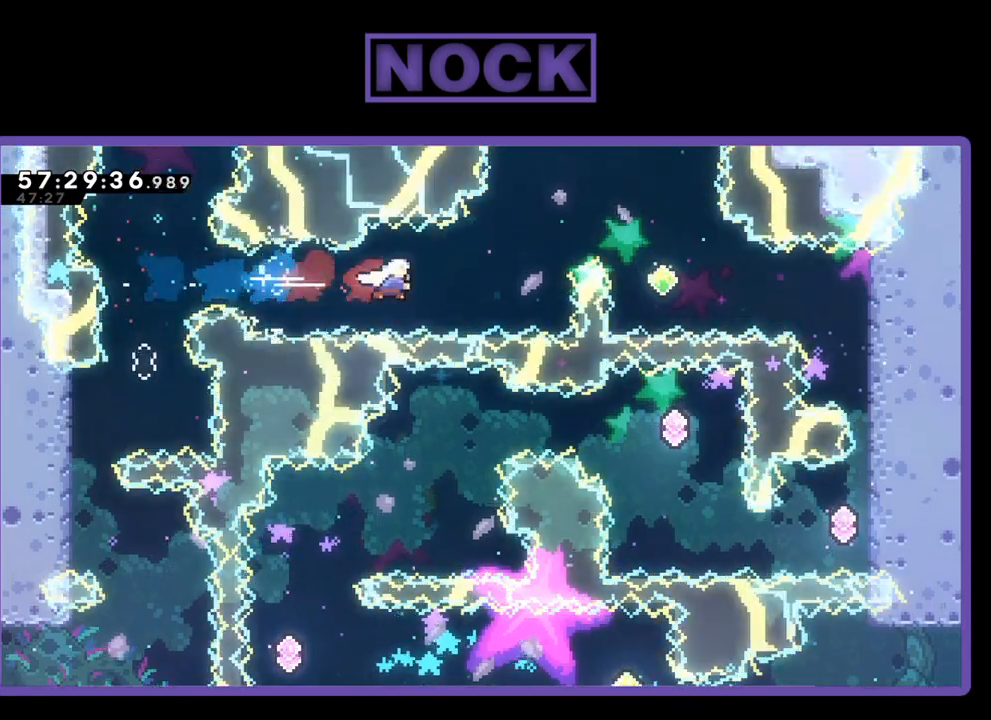
{"buttons": ["R2", "DPAD_UP", "DPAD_RIGHT"], "right_stick": "center", "events": [[33, "CIRCLE", "up"], [167, "CIRCLE", "down"], [400, "CIRCLE", "up"]]}
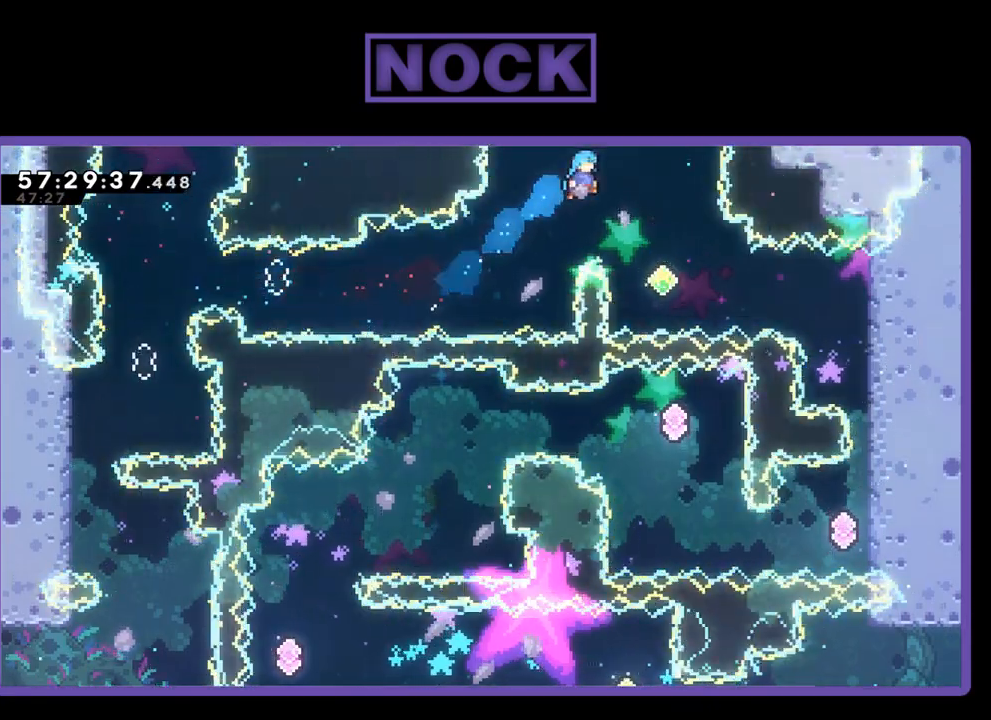
{"buttons": ["CIRCLE", "R2", "DPAD_RIGHT"], "right_stick": "center", "events": [[267, "DPAD_UP", "up"], [400, "CIRCLE", "down"]]}
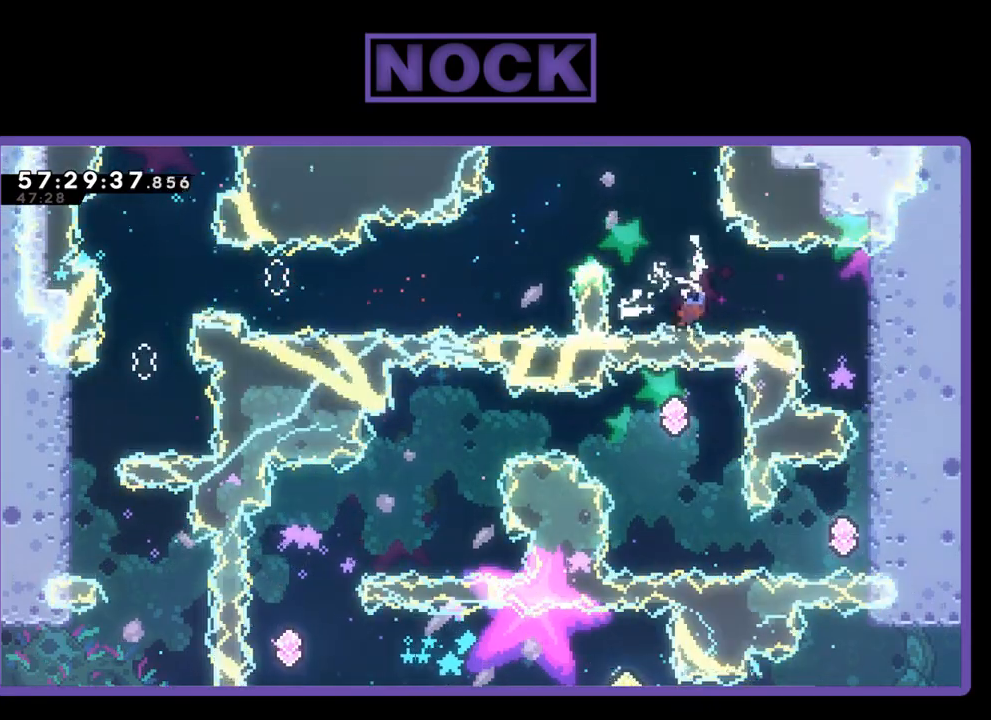
{"buttons": [], "right_stick": "center", "events": [[100, "CIRCLE", "up"], [267, "R2", "up"], [333, "DPAD_RIGHT", "up"]]}
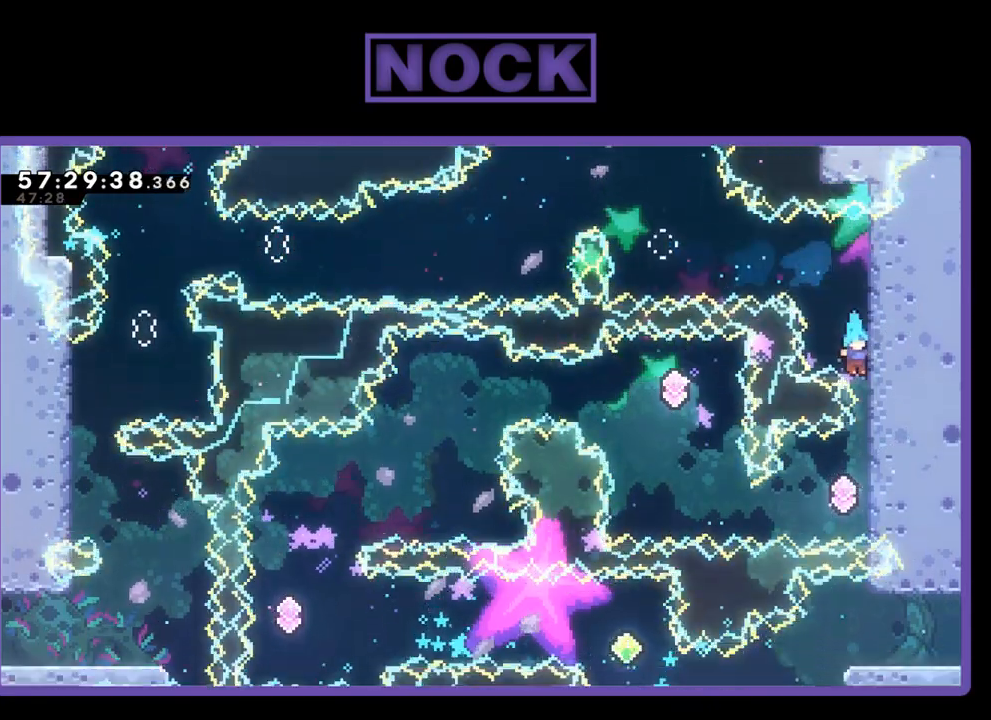
{"buttons": ["CIRCLE", "DPAD_LEFT"], "right_stick": "center", "events": [[333, "CIRCLE", "down"], [333, "DPAD_LEFT", "down"]]}
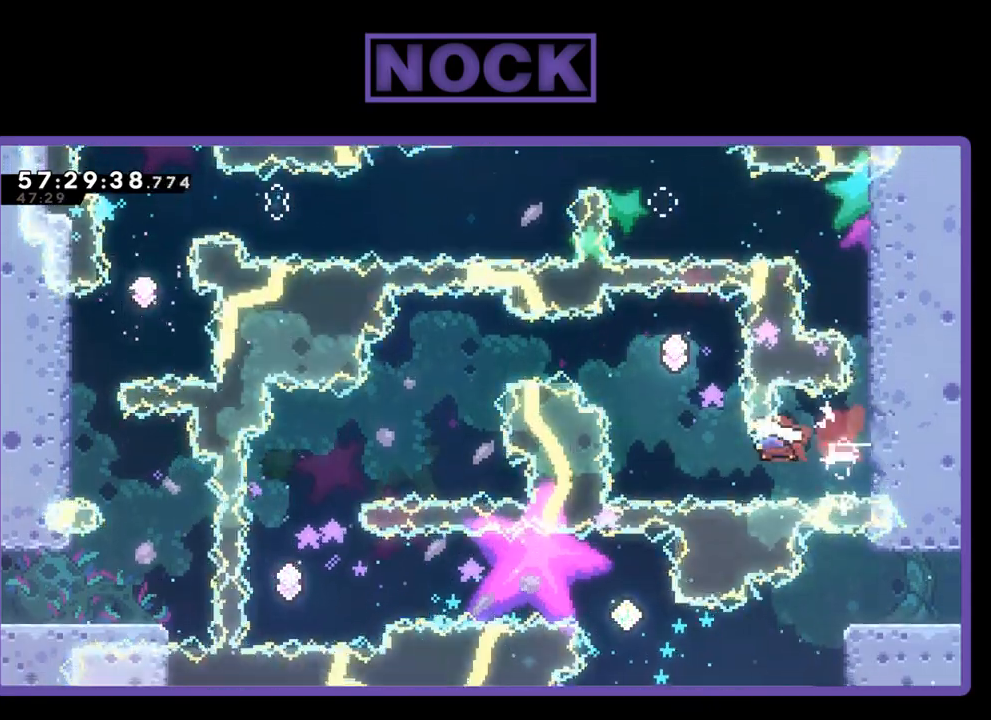
{"buttons": ["CIRCLE", "DPAD_UP"], "right_stick": "center", "events": [[100, "CIRCLE", "up"], [267, "CIRCLE", "down"], [267, "DPAD_LEFT", "up"], [267, "DPAD_UP", "down"]]}
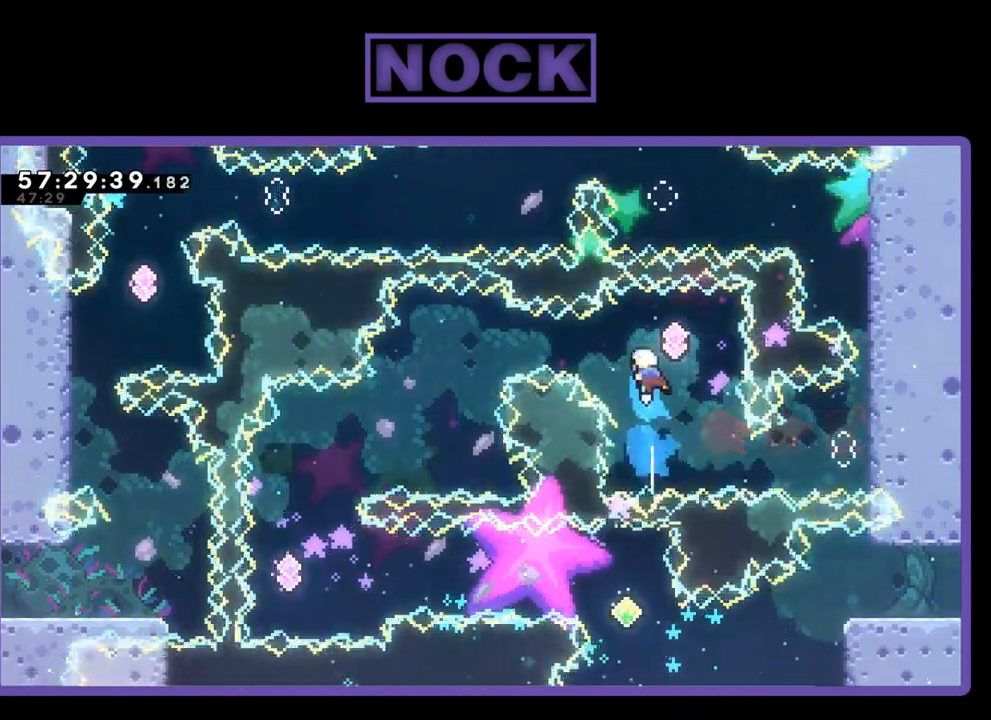
{"buttons": [], "right_stick": "center", "events": [[67, "CIRCLE", "up"], [133, "DPAD_UP", "up"], [233, "DPAD_LEFT", "down"], [300, "CIRCLE", "down"], [433, "CIRCLE", "up"], [433, "DPAD_LEFT", "up"]]}
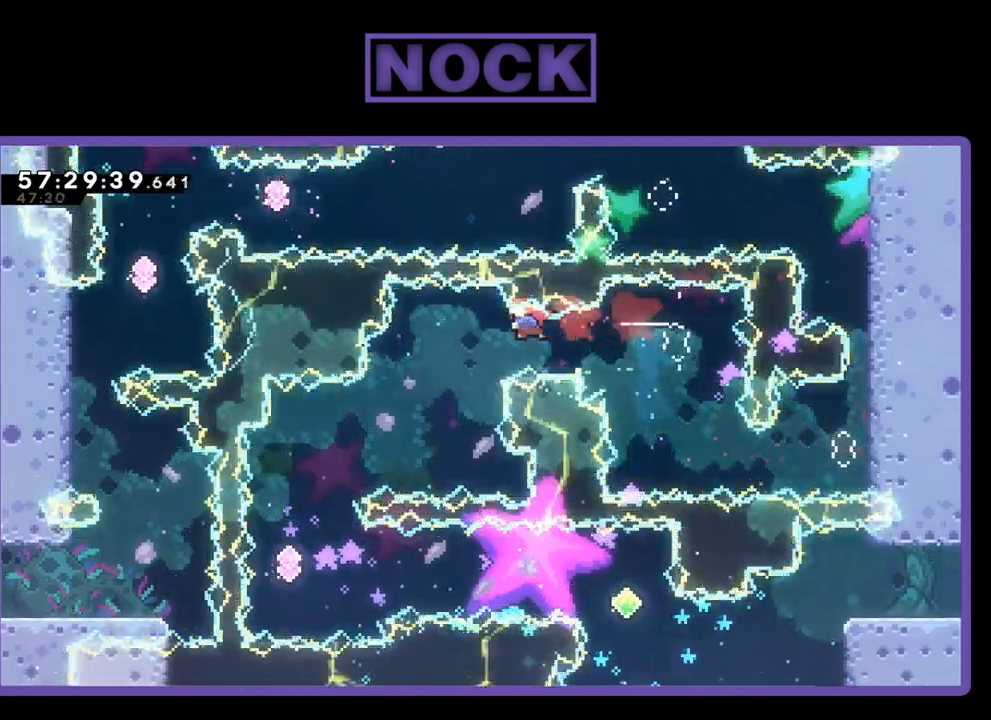
{"buttons": ["CIRCLE", "DPAD_LEFT"], "right_stick": "center", "events": [[233, "DPAD_RIGHT", "down"], [433, "CIRCLE", "down"], [433, "DPAD_RIGHT", "up"], [467, "DPAD_LEFT", "down"]]}
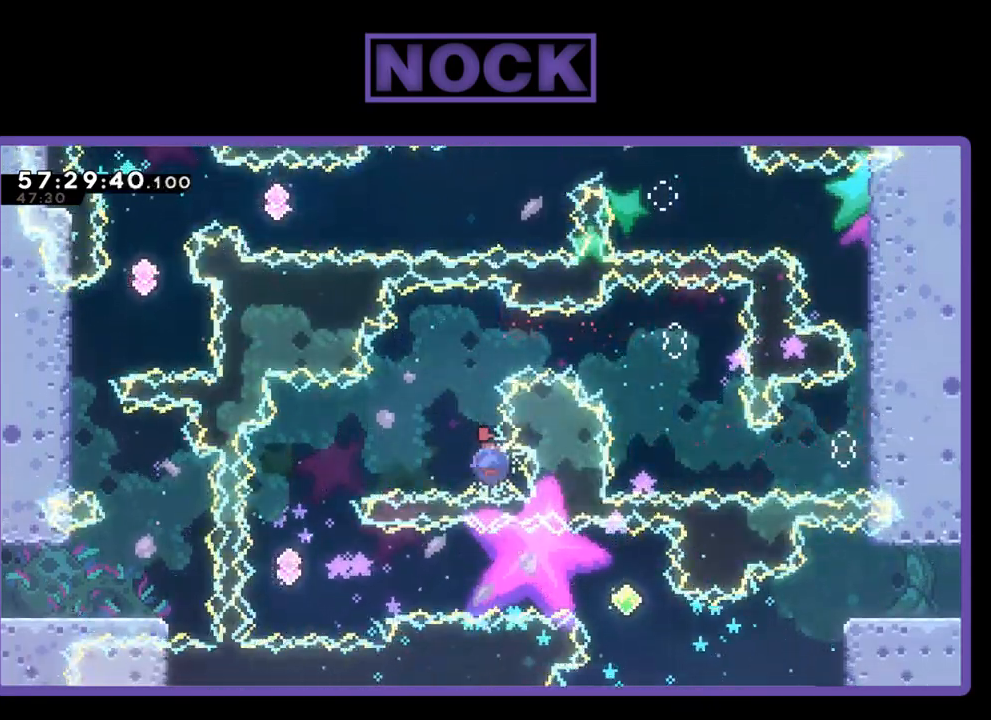
{"buttons": ["DPAD_RIGHT"], "right_stick": "center", "events": [[133, "CIRCLE", "up"], [267, "DPAD_LEFT", "up"], [500, "DPAD_RIGHT", "down"]]}
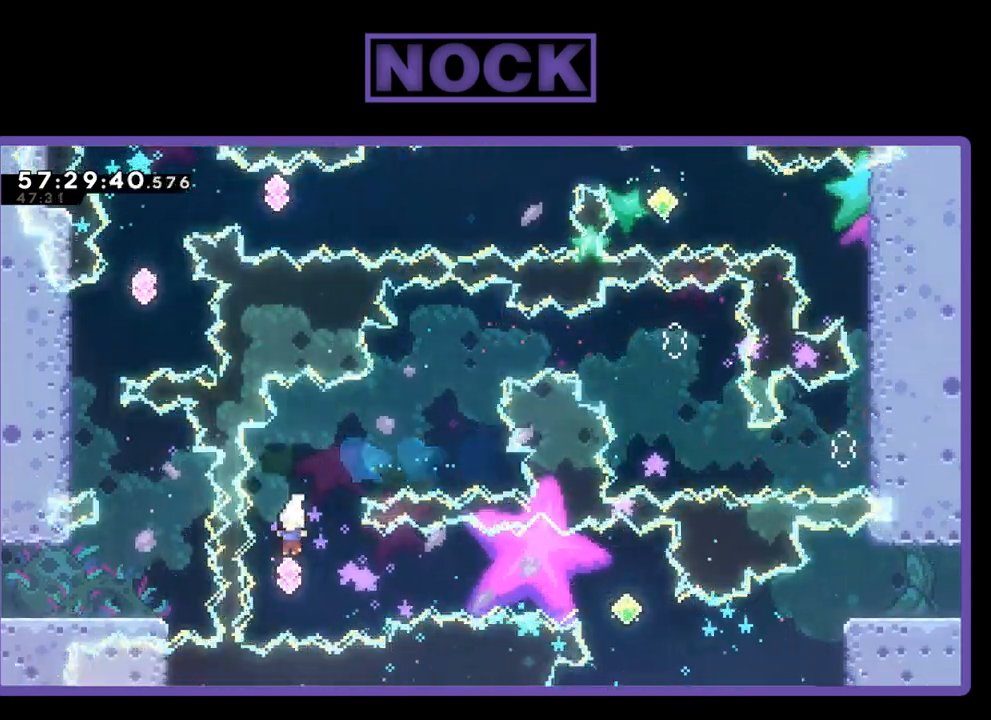
{"buttons": ["CIRCLE", "DPAD_RIGHT"], "right_stick": "center", "events": [[133, "CIRCLE", "down"], [300, "CIRCLE", "up"], [433, "CIRCLE", "down"]]}
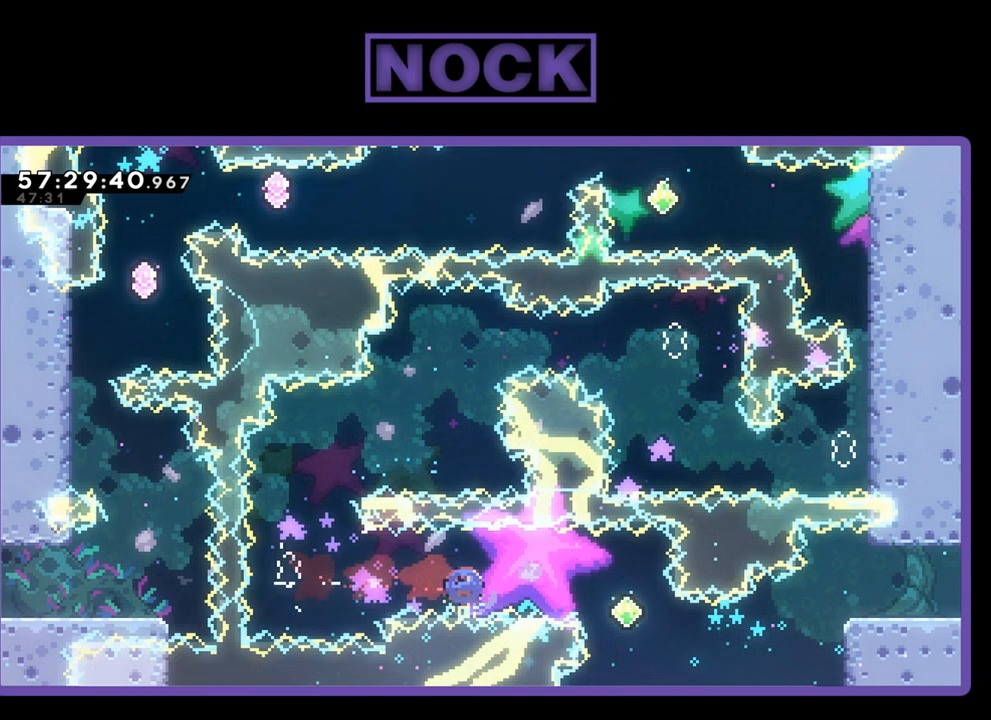
{"buttons": ["DPAD_UP", "DPAD_RIGHT"], "right_stick": "center", "events": [[133, "CIRCLE", "up"], [267, "DPAD_RIGHT", "up"], [433, "DPAD_UP", "down"], [500, "DPAD_RIGHT", "down"]]}
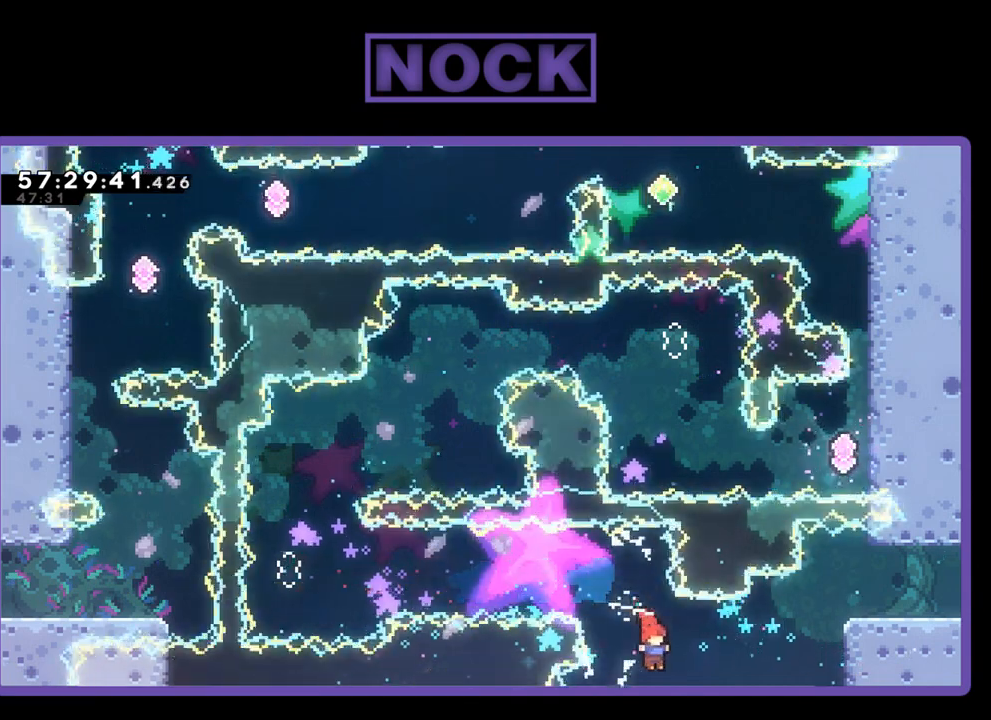
{"buttons": ["CIRCLE", "DPAD_UP", "DPAD_RIGHT"], "right_stick": "center", "events": [[133, "CIRCLE", "down"]]}
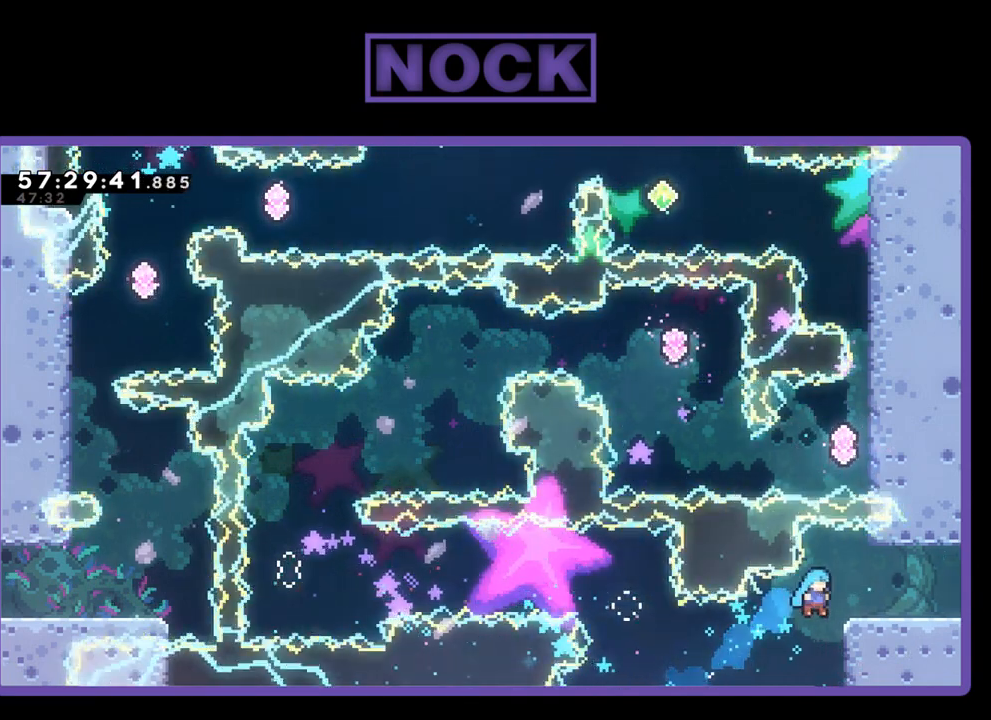
{"buttons": ["R2", "DPAD_RIGHT"], "right_stick": "center", "events": [[33, "CIRCLE", "up"], [33, "R2", "down"], [500, "DPAD_UP", "up"]]}
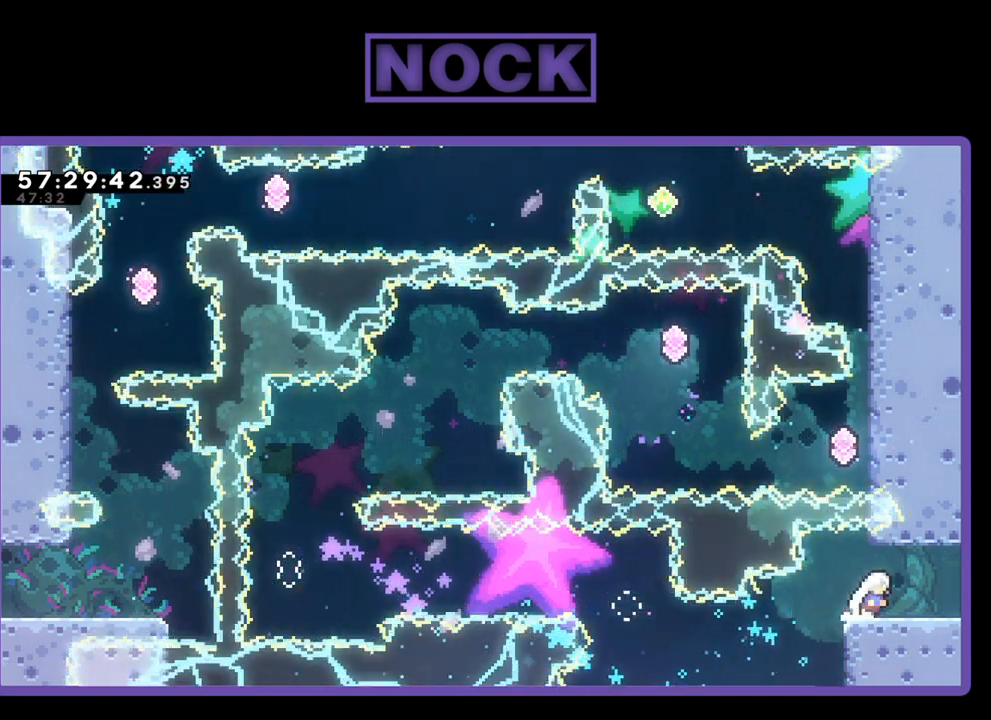
{"buttons": ["DPAD_RIGHT"], "right_stick": "center", "events": [[100, "R2", "up"]]}
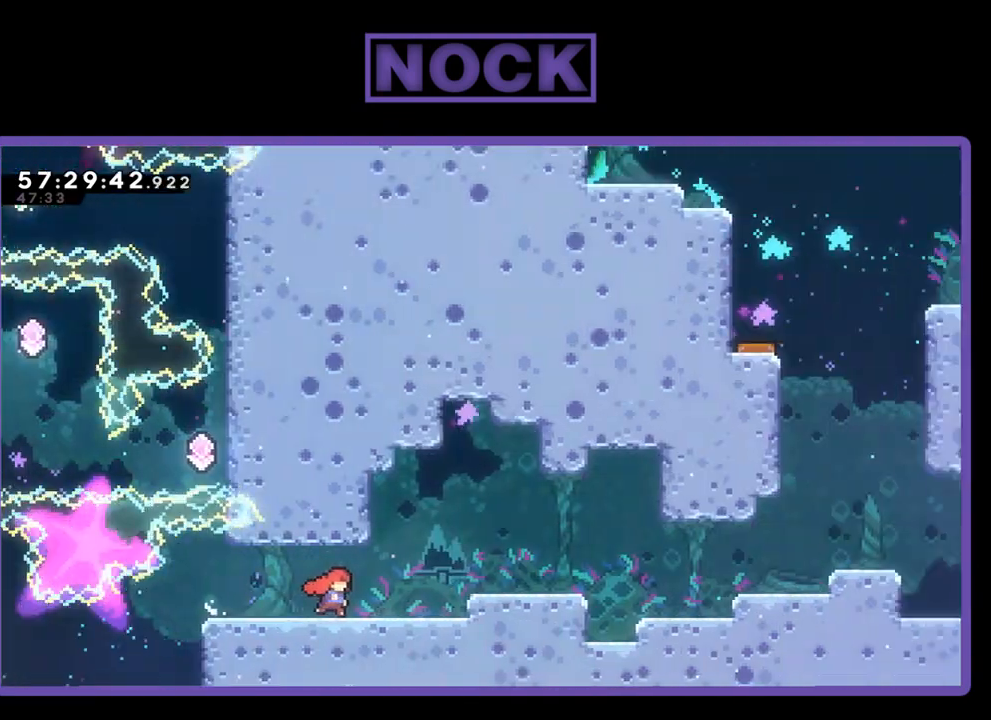
{"buttons": [], "right_stick": "center", "events": [[100, "DPAD_RIGHT", "up"]]}
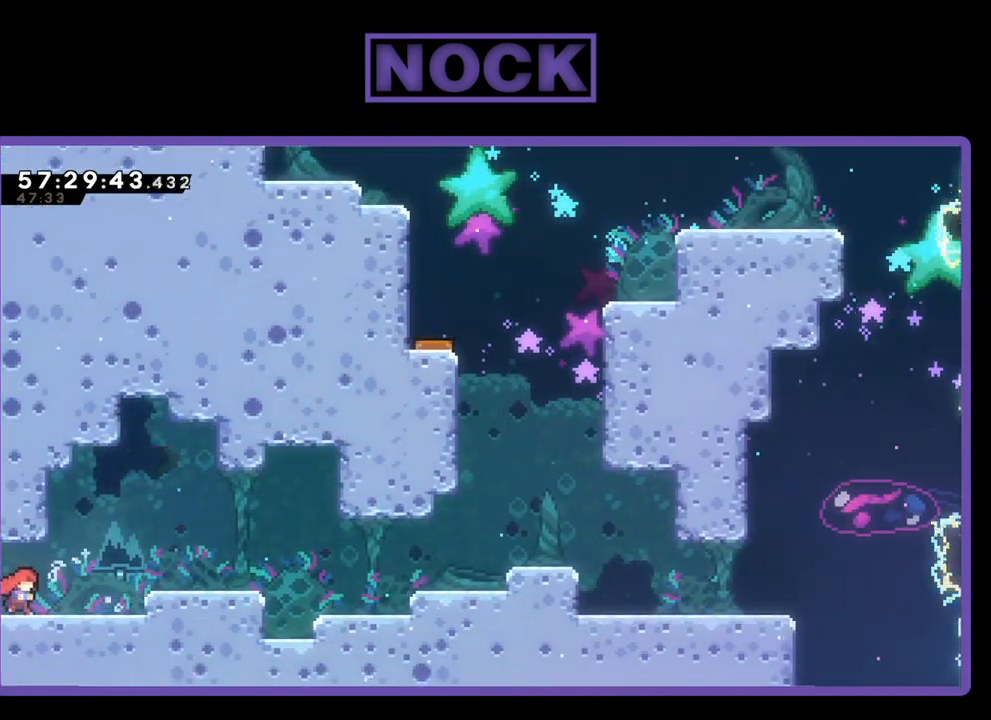
{"buttons": ["DPAD_RIGHT"], "right_stick": "center", "events": [[33, "DPAD_RIGHT", "down"], [100, "R2", "down"], [400, "R2", "up"]]}
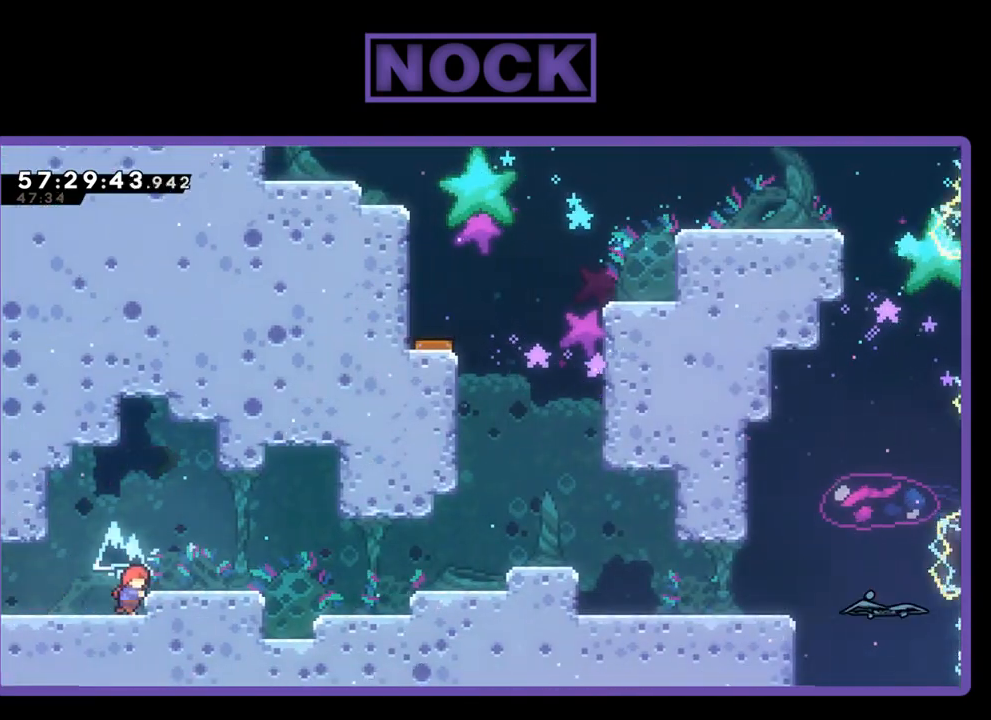
{"buttons": [], "right_stick": "center", "events": [[33, "DPAD_RIGHT", "up"]]}
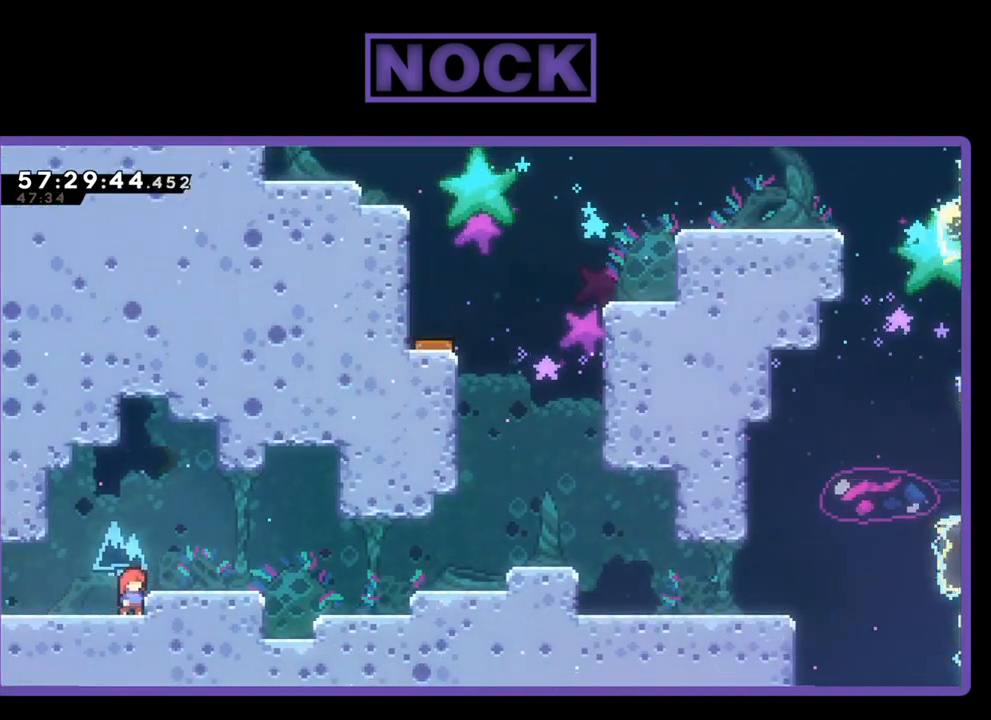
{"buttons": [], "right_stick": "center", "events": []}
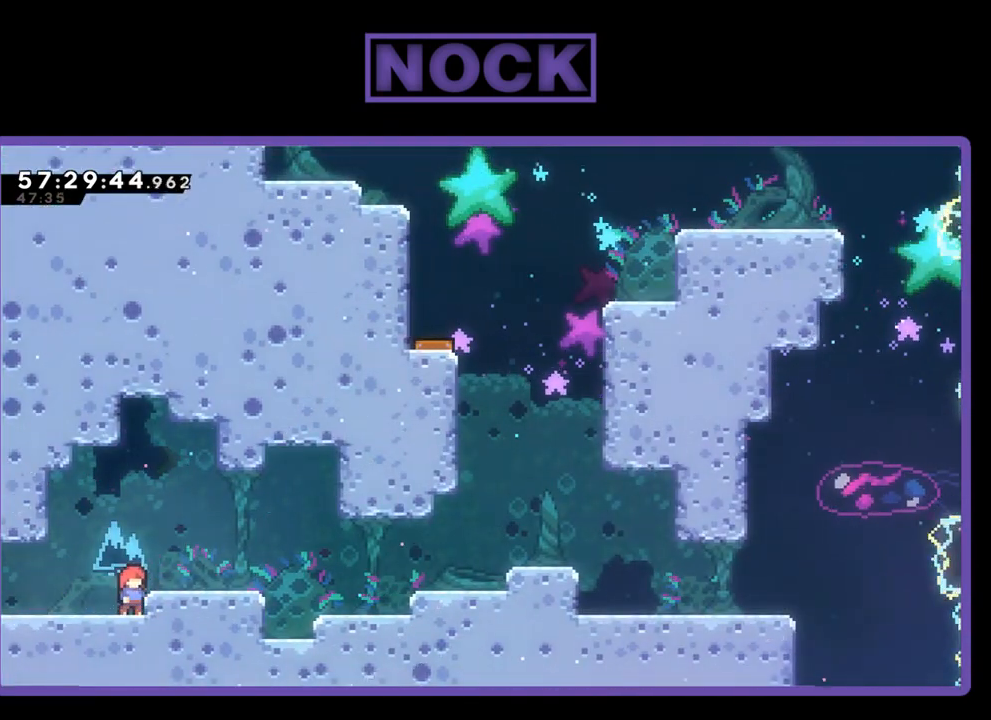
{"buttons": ["CROSS", "R2", "DPAD_RIGHT"], "right_stick": "center", "events": [[200, "R2", "down"], [267, "DPAD_RIGHT", "down"], [333, "CROSS", "down"]]}
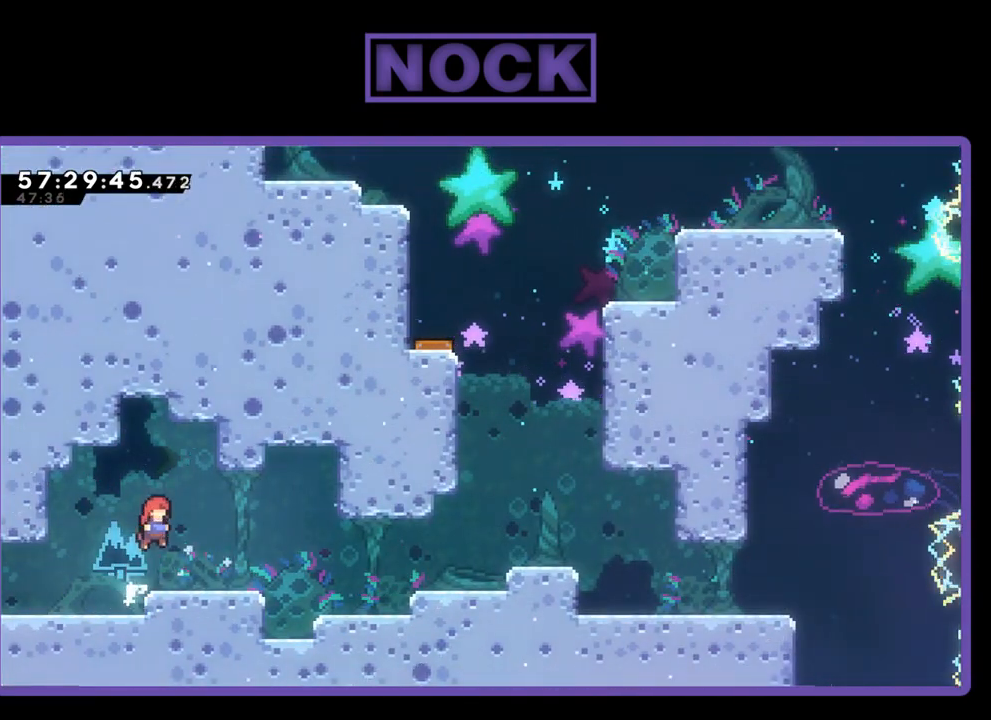
{"buttons": ["CROSS", "R2", "DPAD_UP"], "right_stick": "center", "events": [[33, "CROSS", "up"], [33, "DPAD_RIGHT", "up"], [433, "CROSS", "down"], [500, "DPAD_UP", "down"]]}
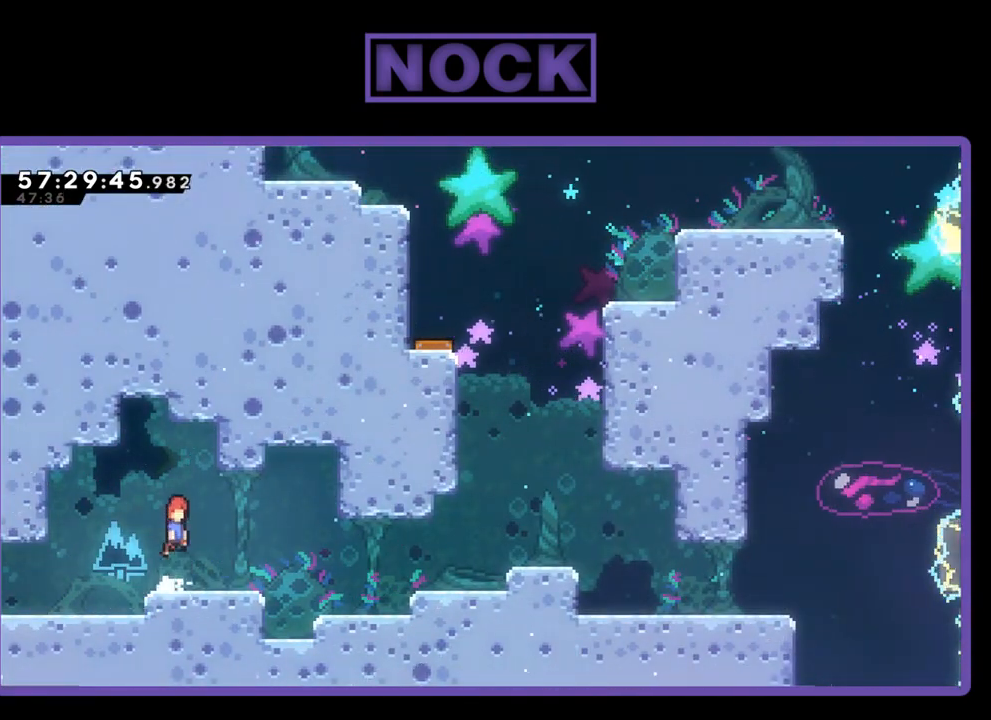
{"buttons": ["CIRCLE", "R2", "DPAD_UP", "DPAD_LEFT"], "right_stick": "center", "events": [[33, "CROSS", "up"], [133, "CIRCLE", "down"], [333, "DPAD_LEFT", "down"]]}
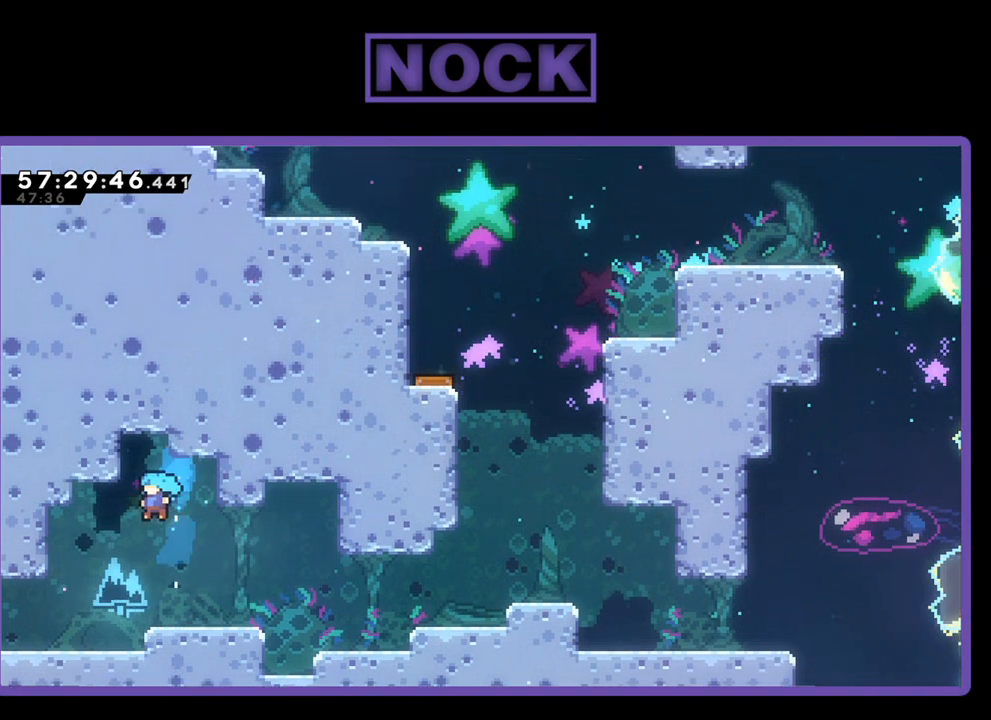
{"buttons": ["CROSS"], "right_stick": "center", "events": [[67, "CIRCLE", "up"], [100, "DPAD_LEFT", "up"], [167, "DPAD_UP", "up"], [300, "R2", "up"], [500, "CROSS", "down"]]}